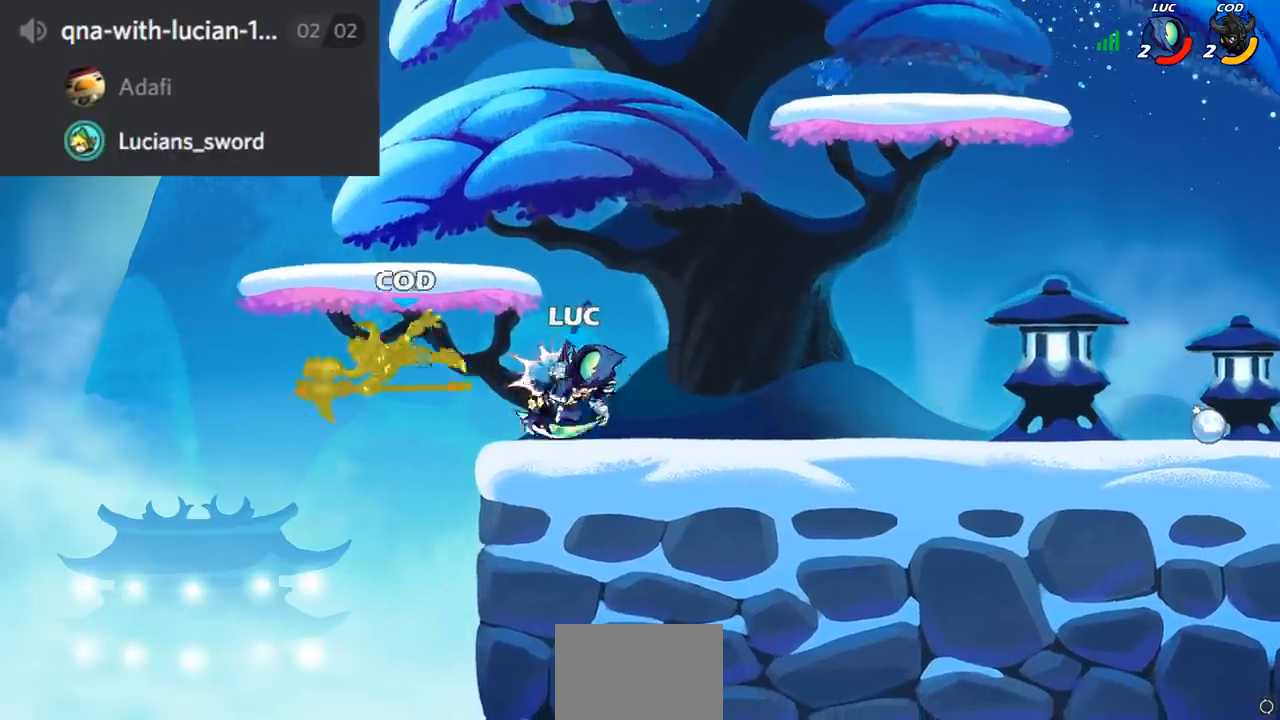
Gameplay with a controller (PlayStation layout); each line is a JSON object with the inputs held at the frame after it. "events" lists button and stick changes between this image and that frame as [ms after this image, input, new state], when the widget could be followed in between.
{"buttons": [], "left_stick": "up", "right_stick": "center", "events": [[167, "left_stick", "up"], [300, "left_stick", "center"], [383, "left_stick", "right"], [500, "left_stick", "up"]]}
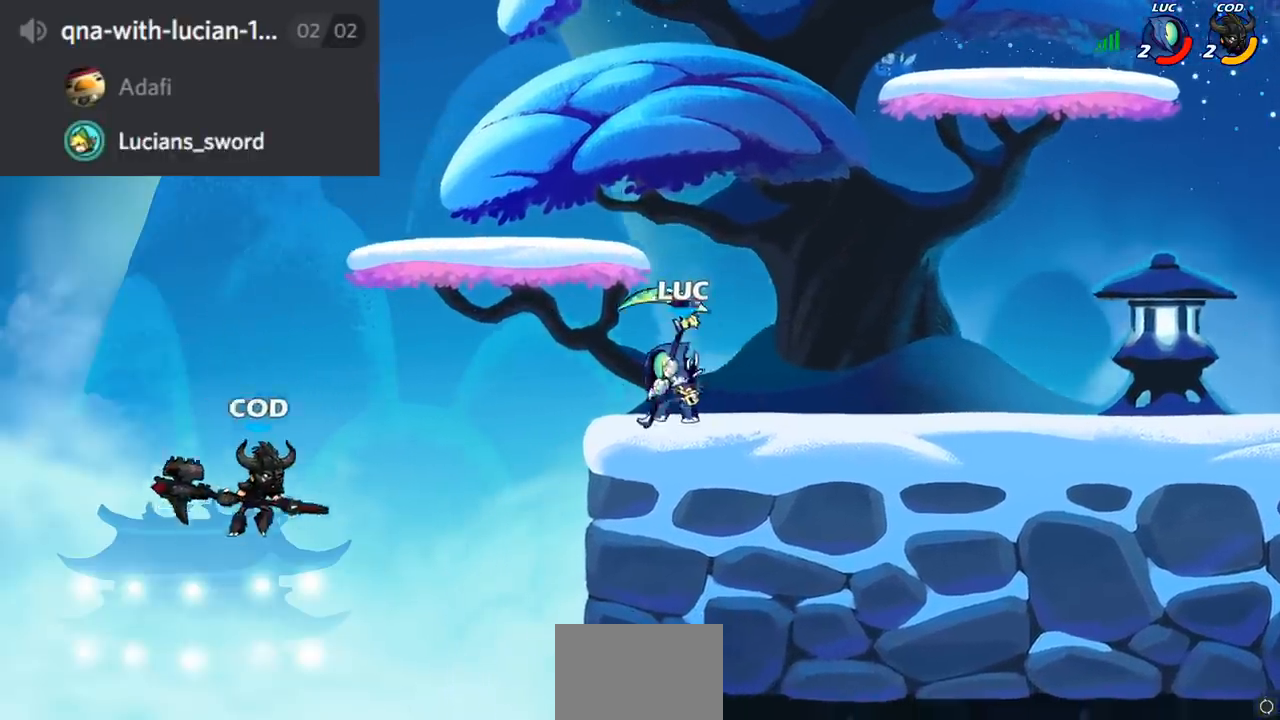
{"buttons": [], "left_stick": "center", "right_stick": "center", "events": [[67, "left_stick", "left"], [217, "left_stick", "down-left"], [267, "CIRCLE", "down"], [334, "CIRCLE", "up"], [451, "left_stick", "center"]]}
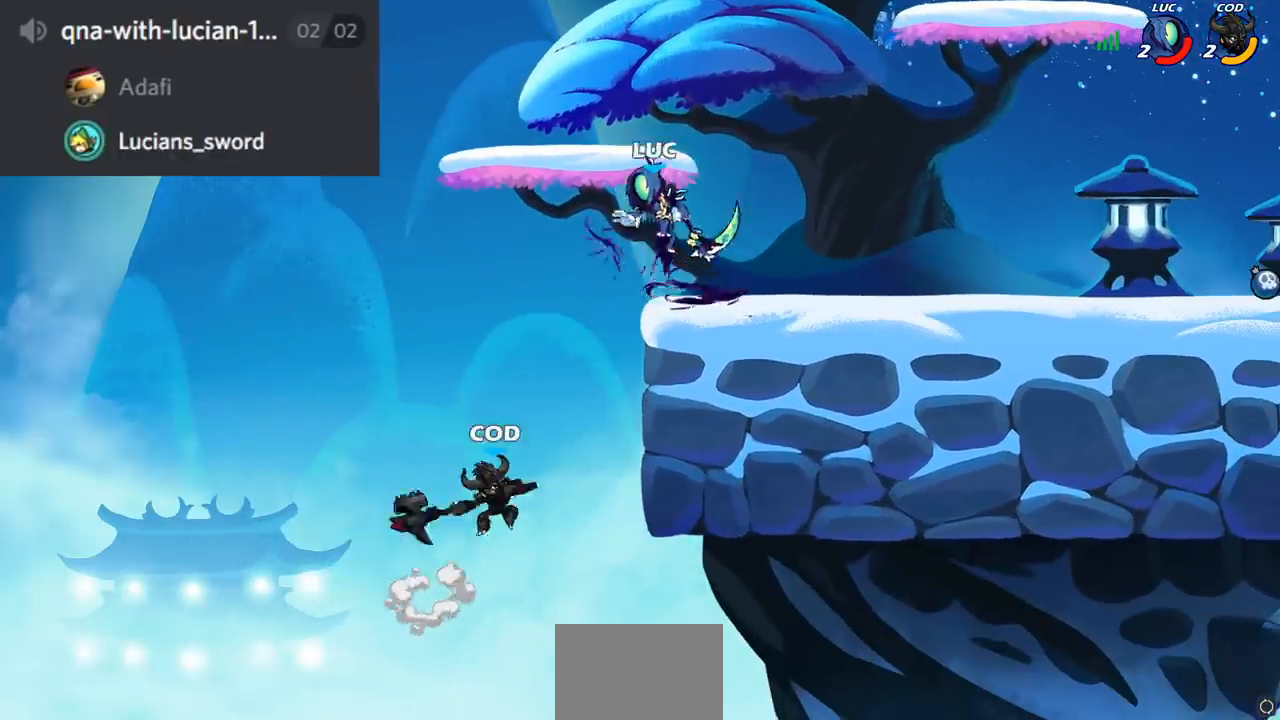
{"buttons": [], "left_stick": "center", "right_stick": "center", "events": []}
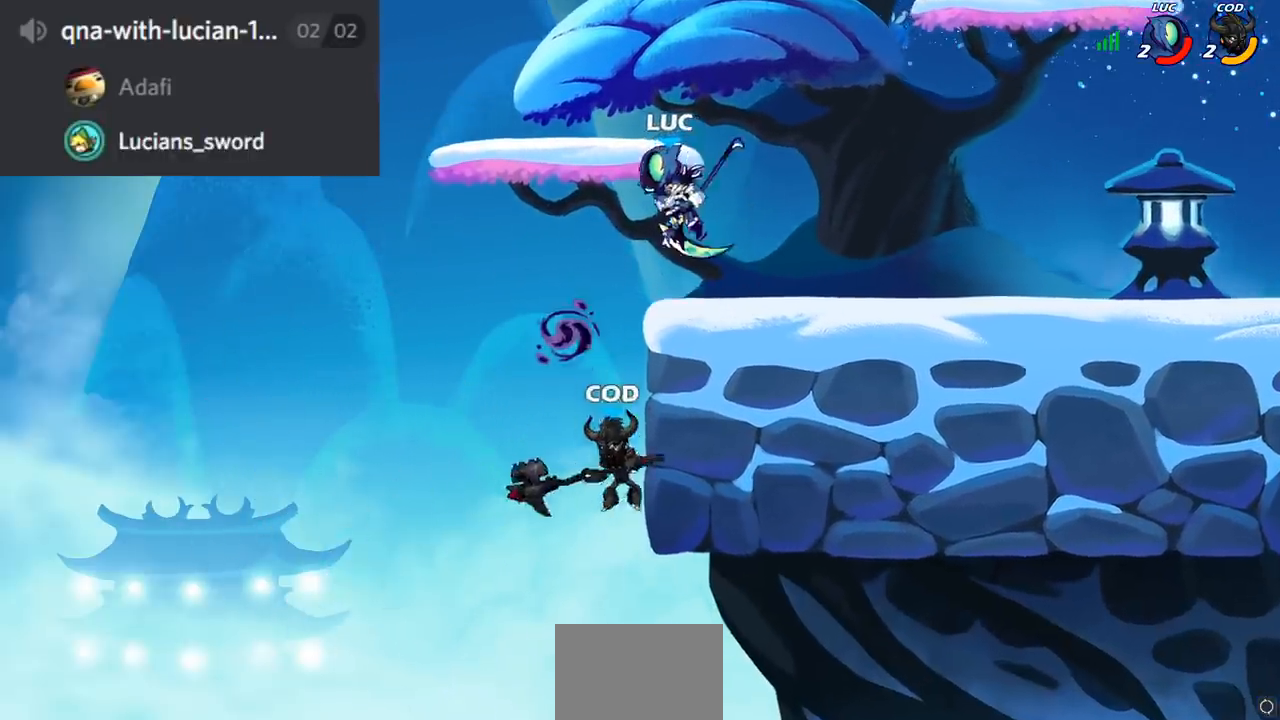
{"buttons": [], "left_stick": "center", "right_stick": "center", "events": [[17, "left_stick", "right"], [184, "CROSS", "down"], [351, "CROSS", "up"], [417, "left_stick", "up"], [501, "left_stick", "center"]]}
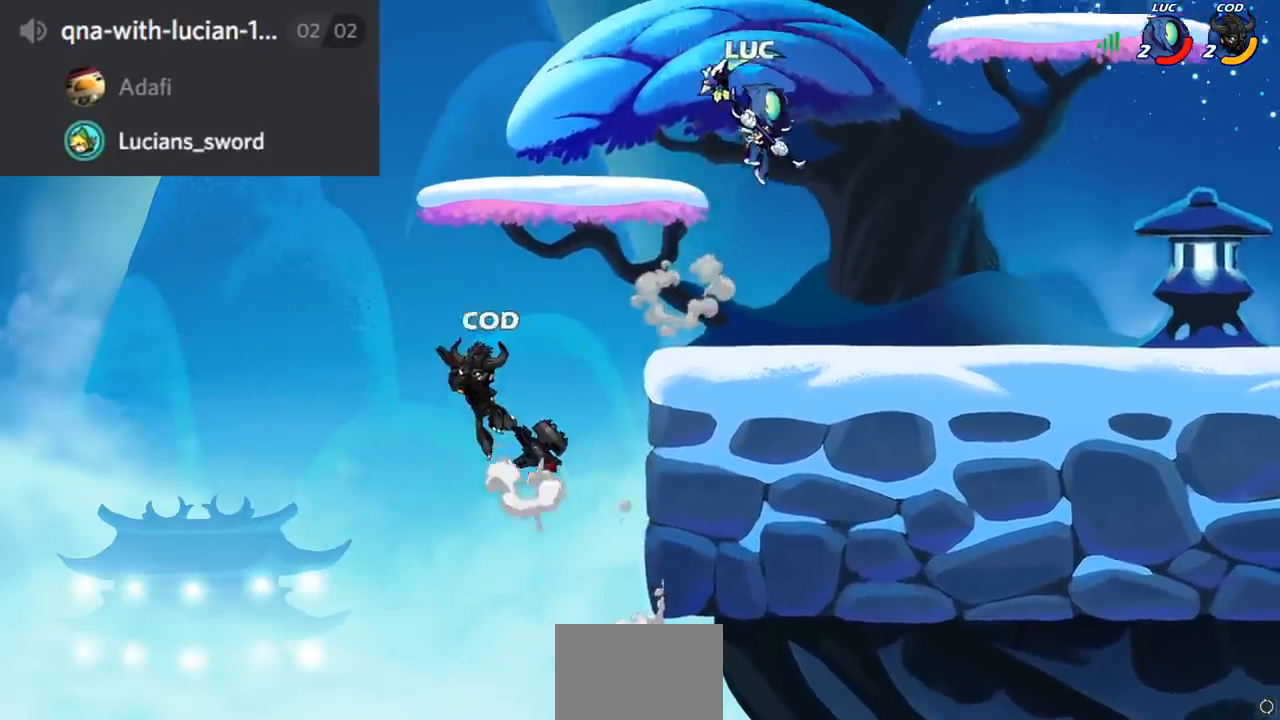
{"buttons": [], "left_stick": "up-left", "right_stick": "center", "events": [[317, "left_stick", "left"], [467, "left_stick", "up-left"]]}
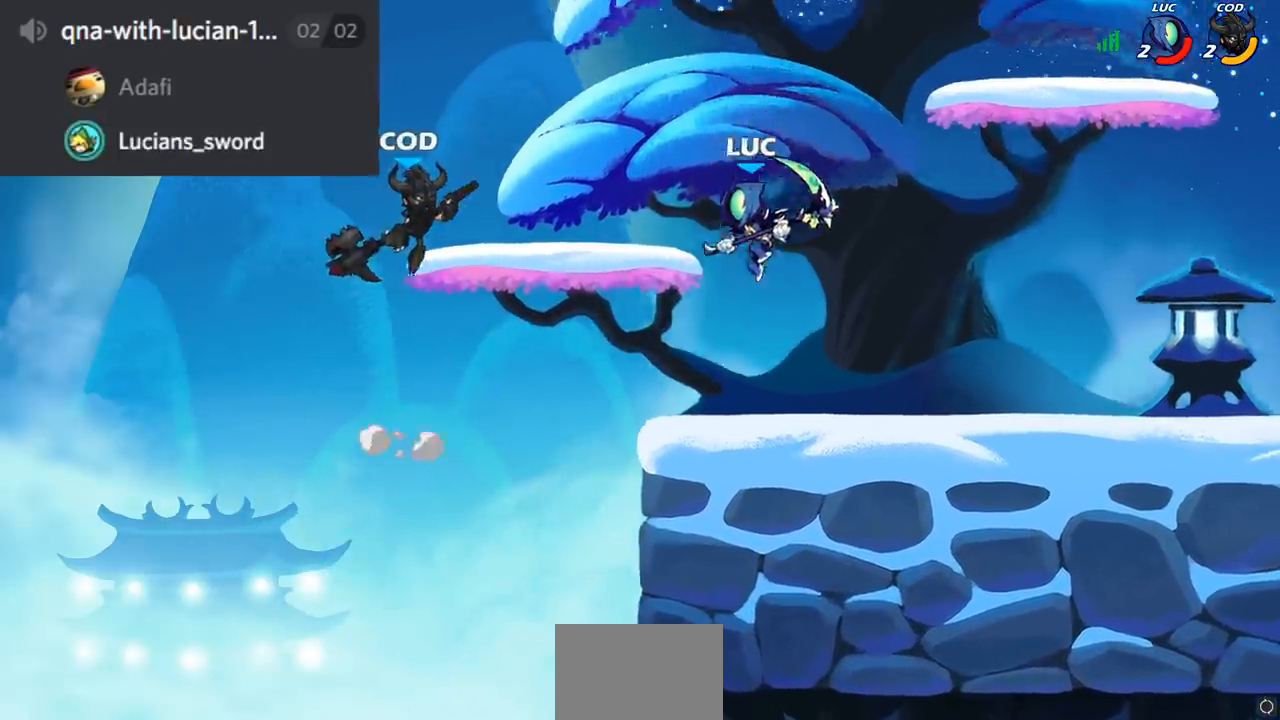
{"buttons": [], "left_stick": "right", "right_stick": "center", "events": [[50, "CIRCLE", "down"], [134, "CIRCLE", "up"], [284, "left_stick", "center"], [451, "left_stick", "right"]]}
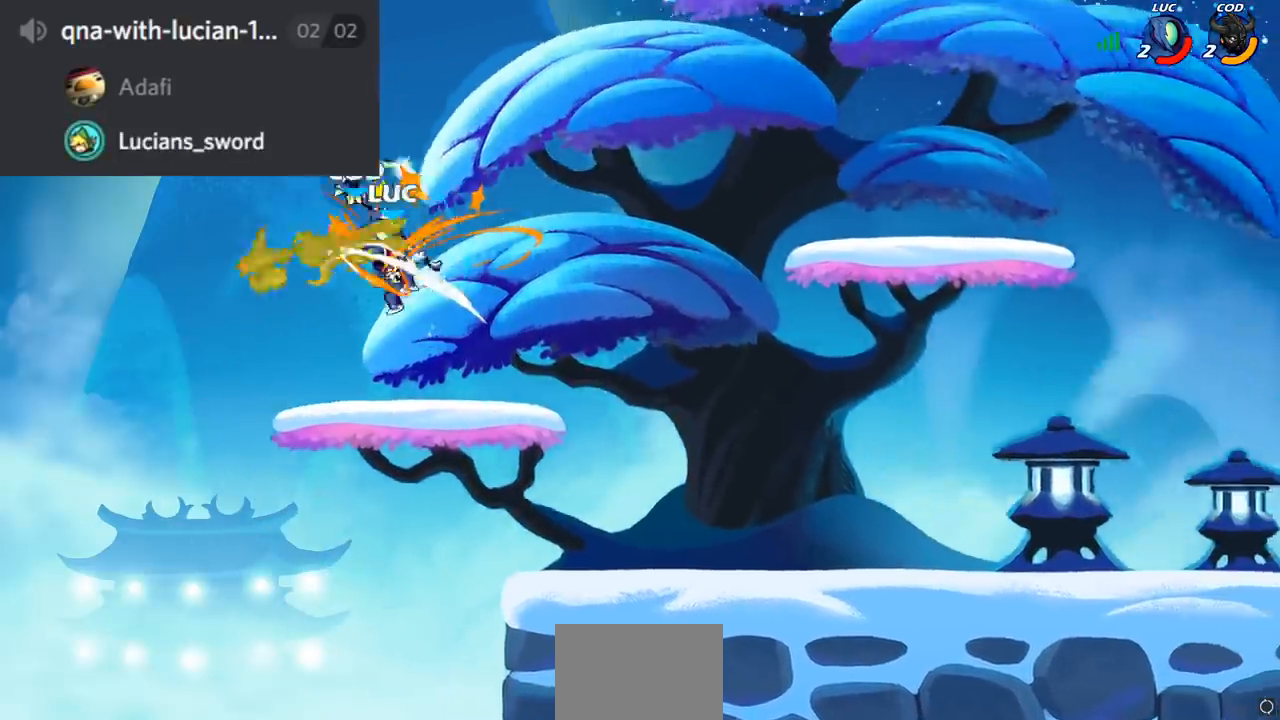
{"buttons": [], "left_stick": "up-right", "right_stick": "center", "events": [[450, "left_stick", "up-right"]]}
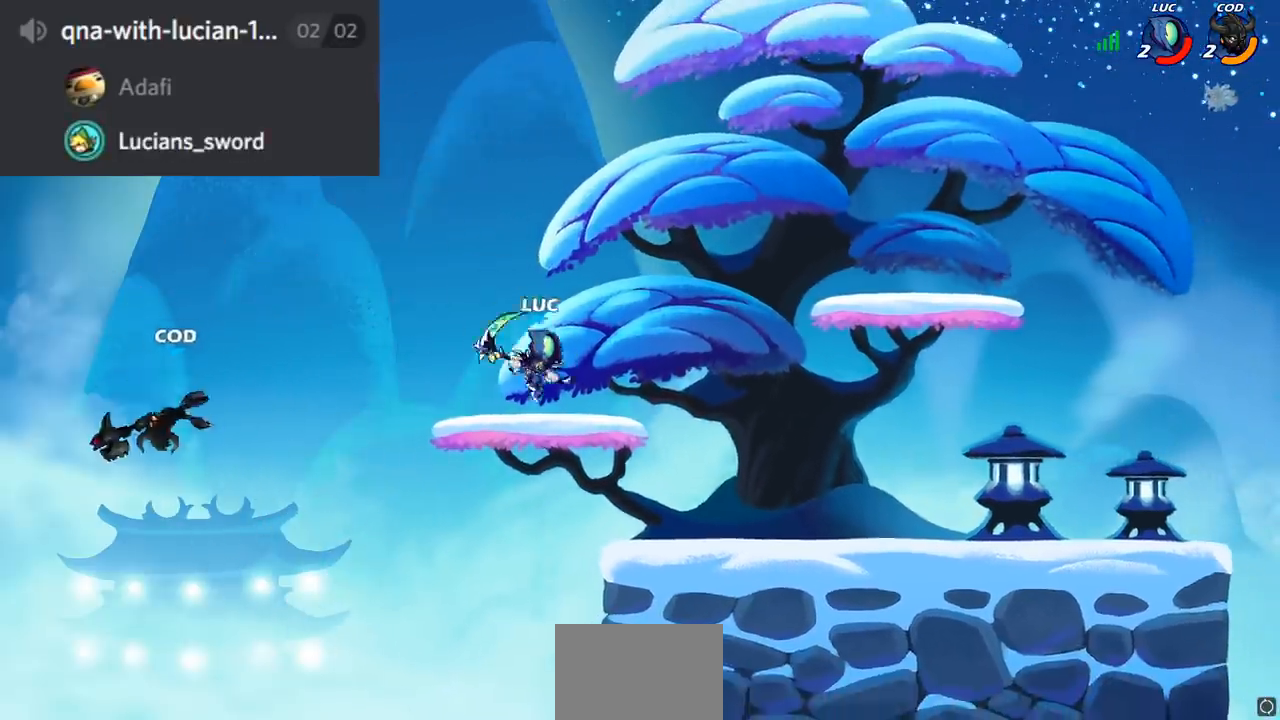
{"buttons": [], "left_stick": "down-left", "right_stick": "center", "events": [[134, "left_stick", "left"], [334, "left_stick", "down-right"], [501, "left_stick", "down-left"]]}
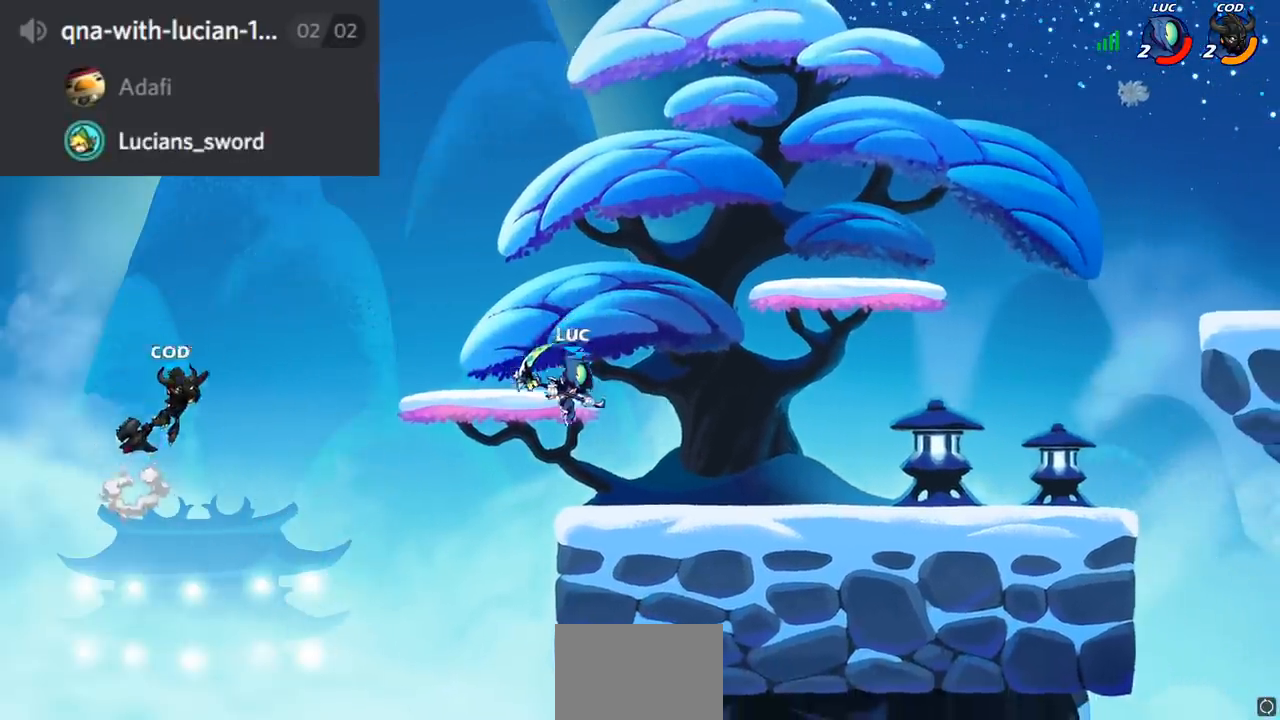
{"buttons": [], "left_stick": "left", "right_stick": "center", "events": [[133, "left_stick", "right"], [283, "left_stick", "left"], [367, "CIRCLE", "down"], [500, "CIRCLE", "up"]]}
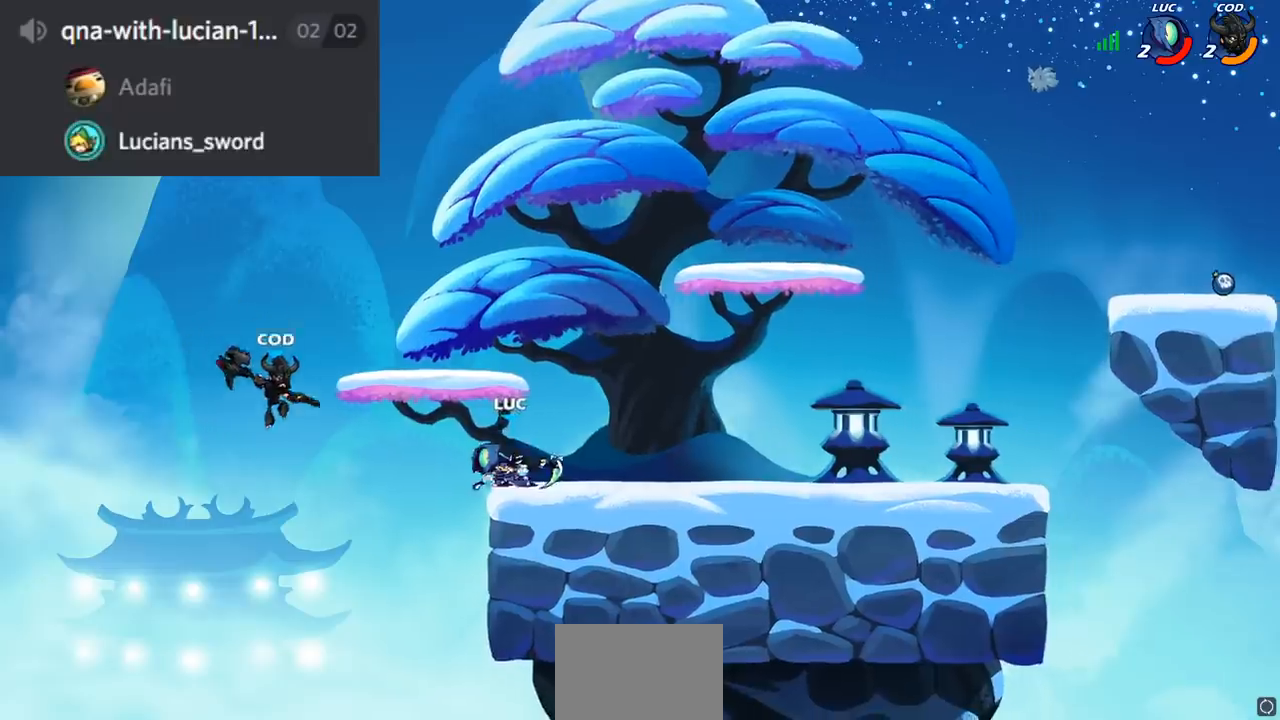
{"buttons": [], "left_stick": "right", "right_stick": "center", "events": [[200, "L3", "down"], [317, "L3", "up"], [434, "left_stick", "center"], [501, "left_stick", "right"]]}
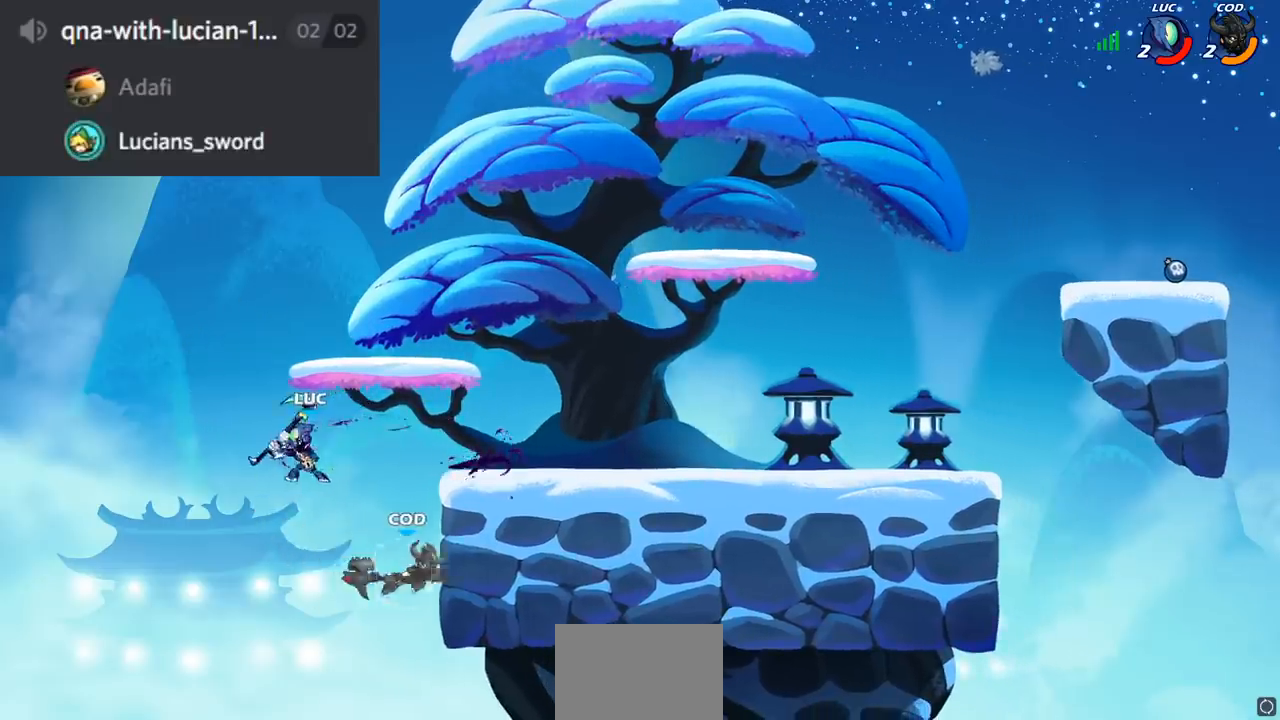
{"buttons": [], "left_stick": "left", "right_stick": "center", "events": [[250, "left_stick", "up"], [317, "SQUARE", "down"], [367, "SQUARE", "up"], [417, "left_stick", "left"]]}
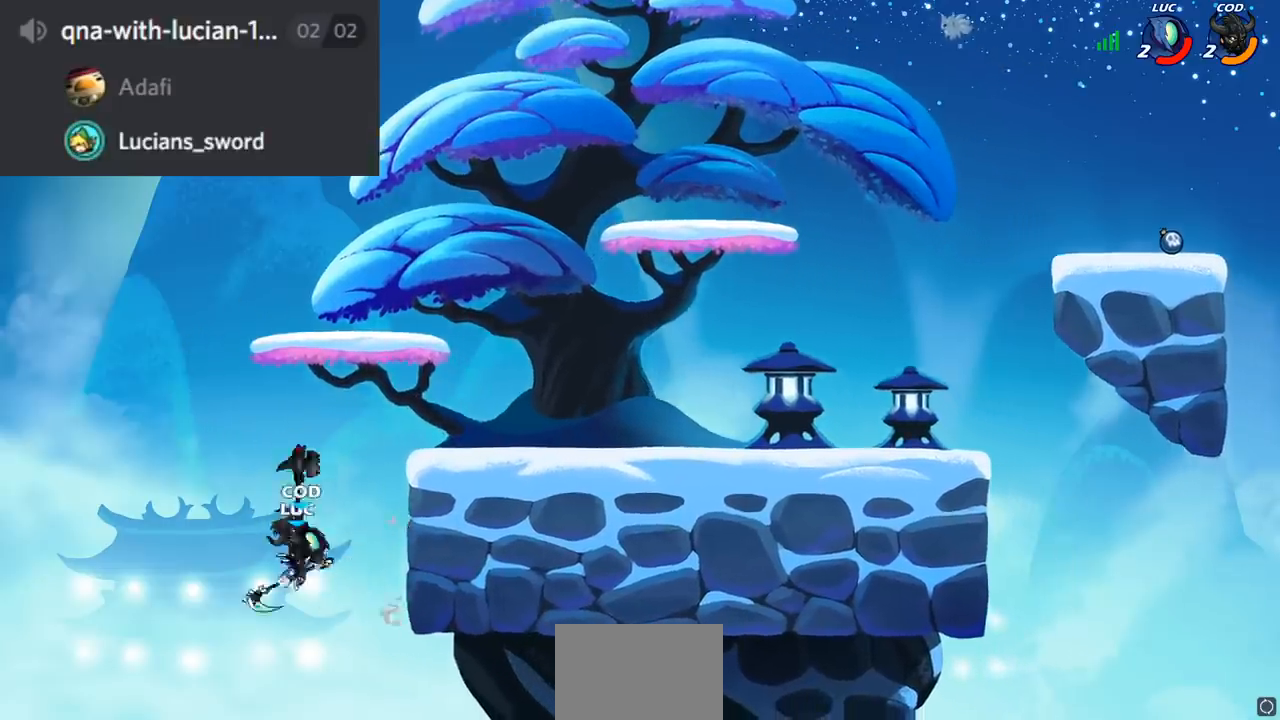
{"buttons": ["CROSS"], "left_stick": "up-right", "right_stick": "center", "events": [[317, "left_stick", "center"], [401, "CROSS", "down"], [467, "left_stick", "up-right"]]}
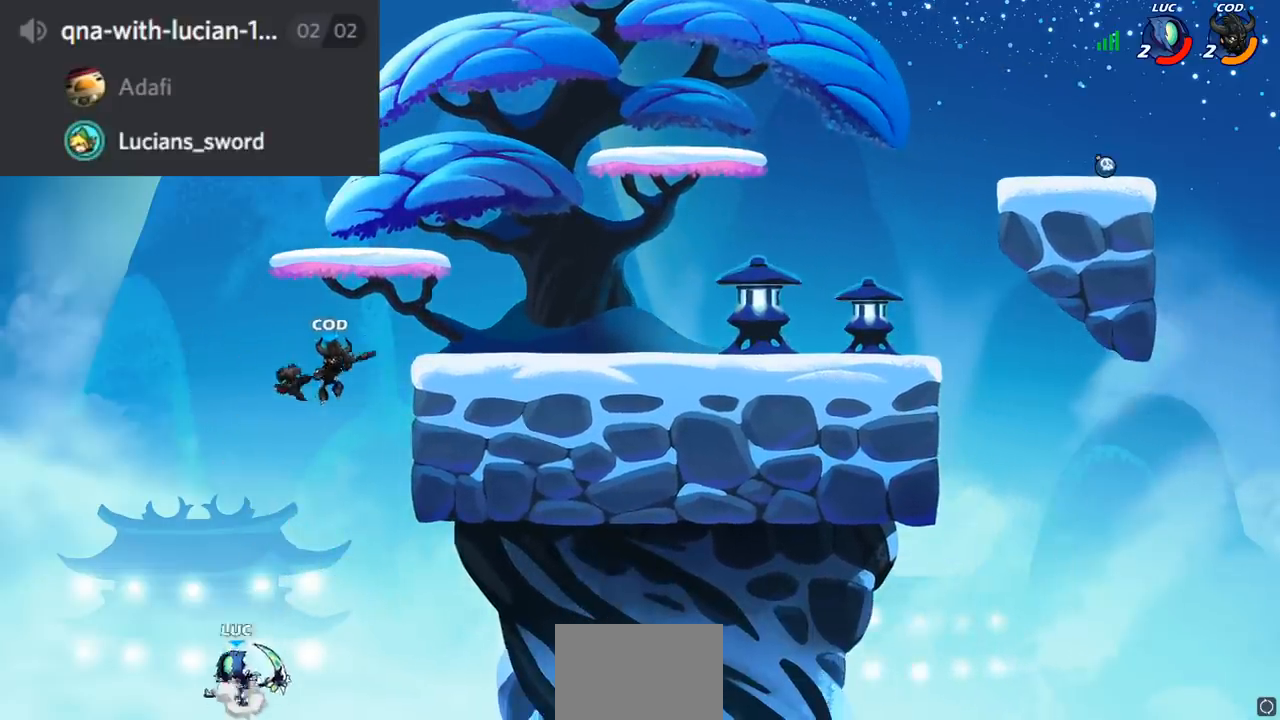
{"buttons": [], "left_stick": "up", "right_stick": "center", "events": [[50, "CROSS", "up"], [300, "left_stick", "up"], [317, "CROSS", "down"], [367, "CIRCLE", "down"], [400, "CROSS", "up"], [484, "CIRCLE", "up"]]}
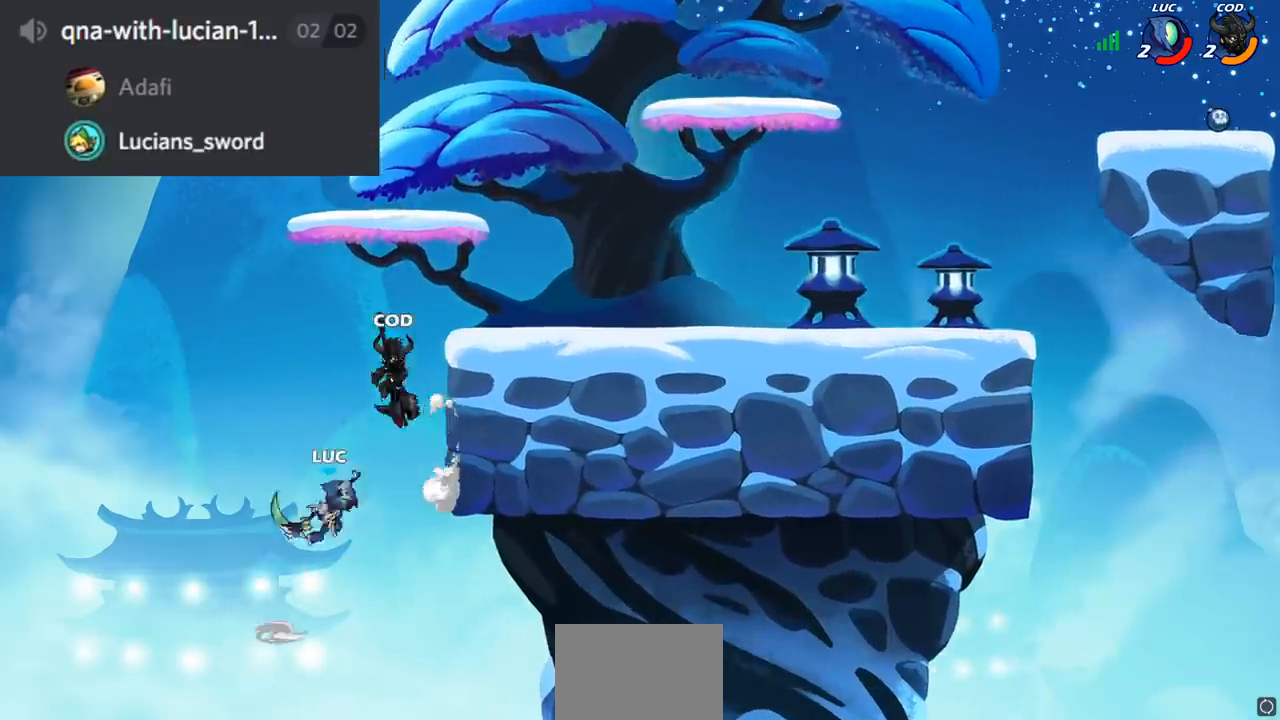
{"buttons": [], "left_stick": "up-left", "right_stick": "center", "events": [[17, "left_stick", "up-right"], [434, "left_stick", "up-left"]]}
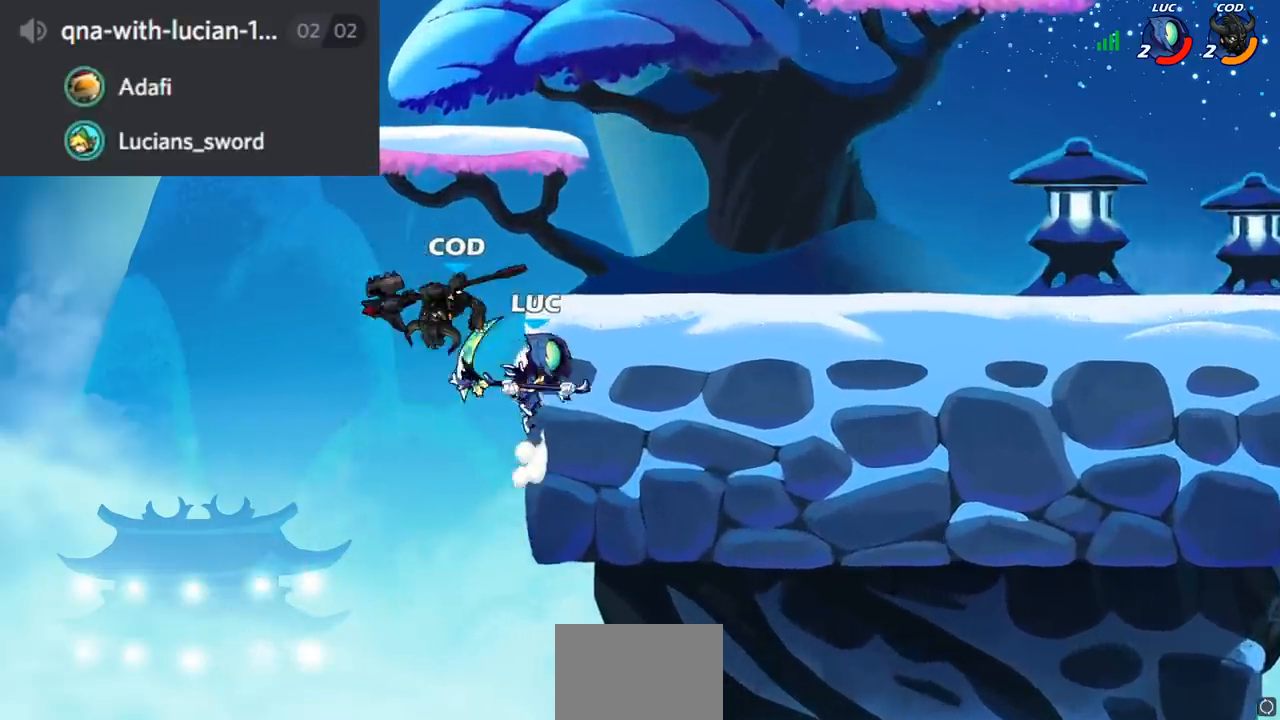
{"buttons": ["R2"], "left_stick": "up-right", "right_stick": "center", "events": [[116, "R2", "down"], [233, "left_stick", "up-right"]]}
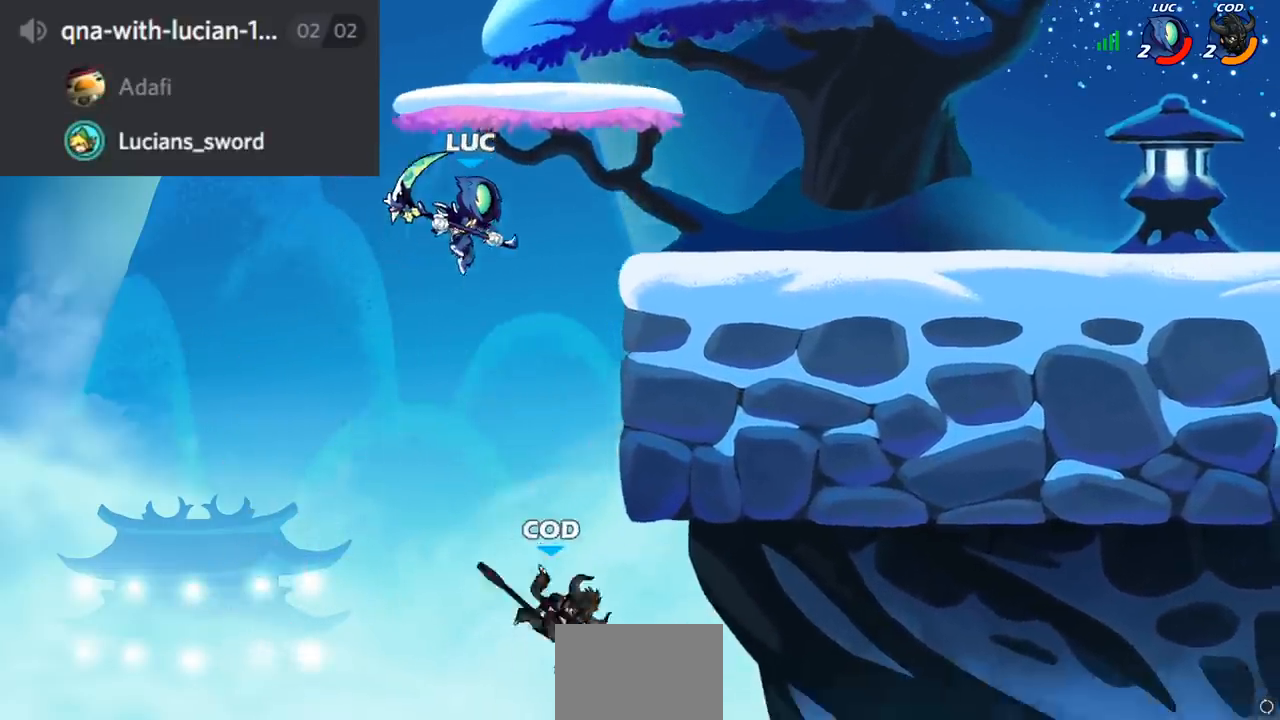
{"buttons": ["CROSS"], "left_stick": "up-right", "right_stick": "center", "events": [[34, "R2", "up"], [284, "left_stick", "down-right"], [467, "left_stick", "up-right"], [484, "CROSS", "down"]]}
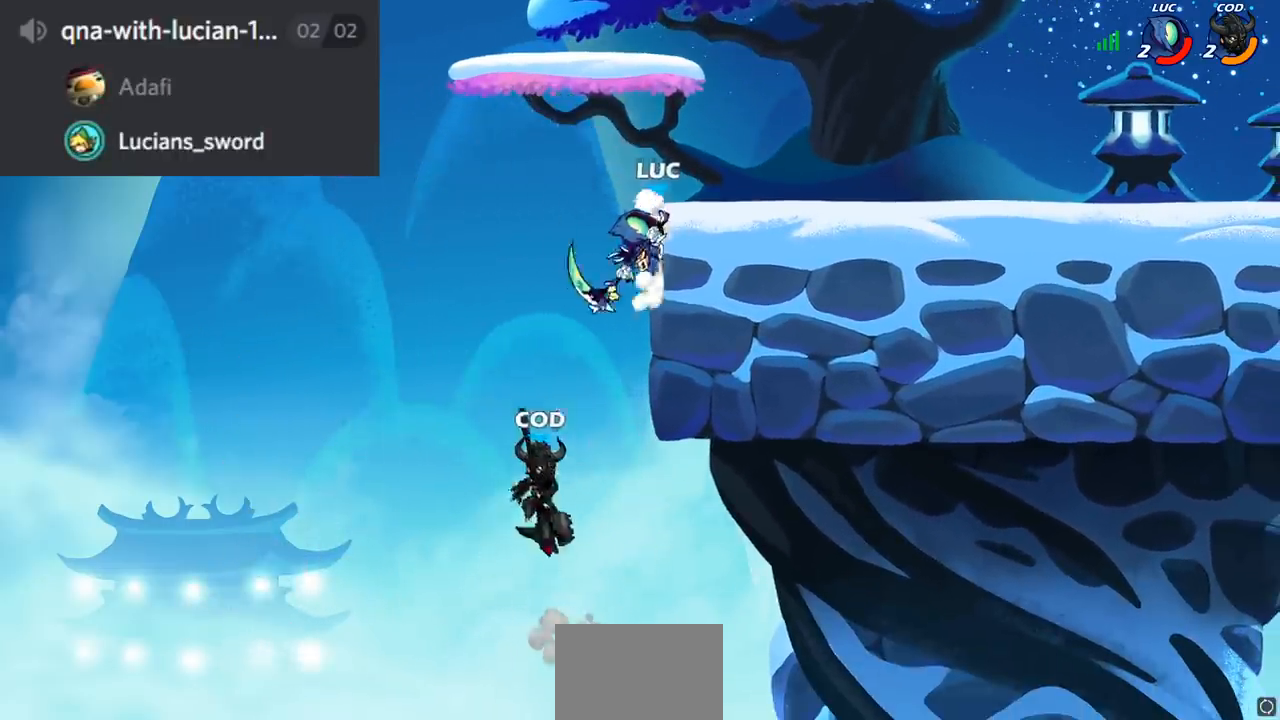
{"buttons": [], "left_stick": "right", "right_stick": "center", "events": [[16, "left_stick", "up-left"], [50, "CROSS", "up"], [83, "left_stick", "down-left"], [116, "R1", "down"], [200, "R1", "up"], [217, "left_stick", "center"], [500, "left_stick", "right"]]}
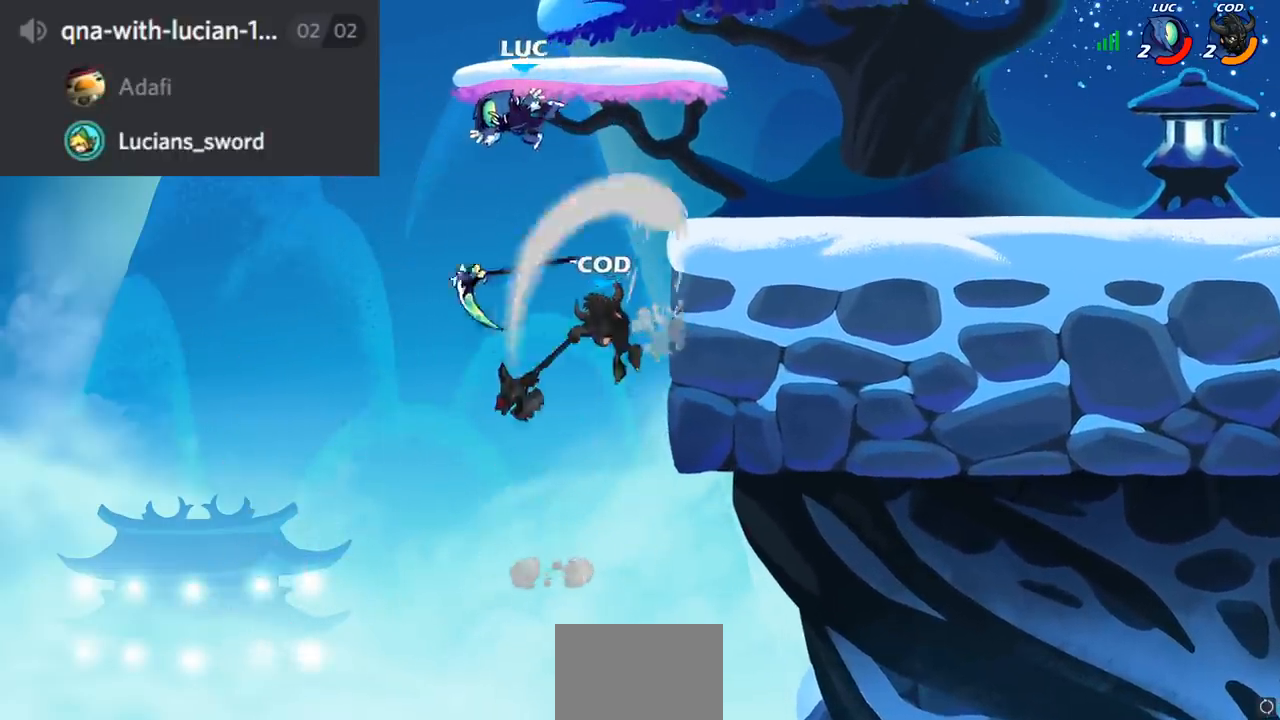
{"buttons": [], "left_stick": "center", "right_stick": "center", "events": [[367, "left_stick", "down"], [384, "SQUARE", "down"], [451, "SQUARE", "up"], [484, "left_stick", "center"]]}
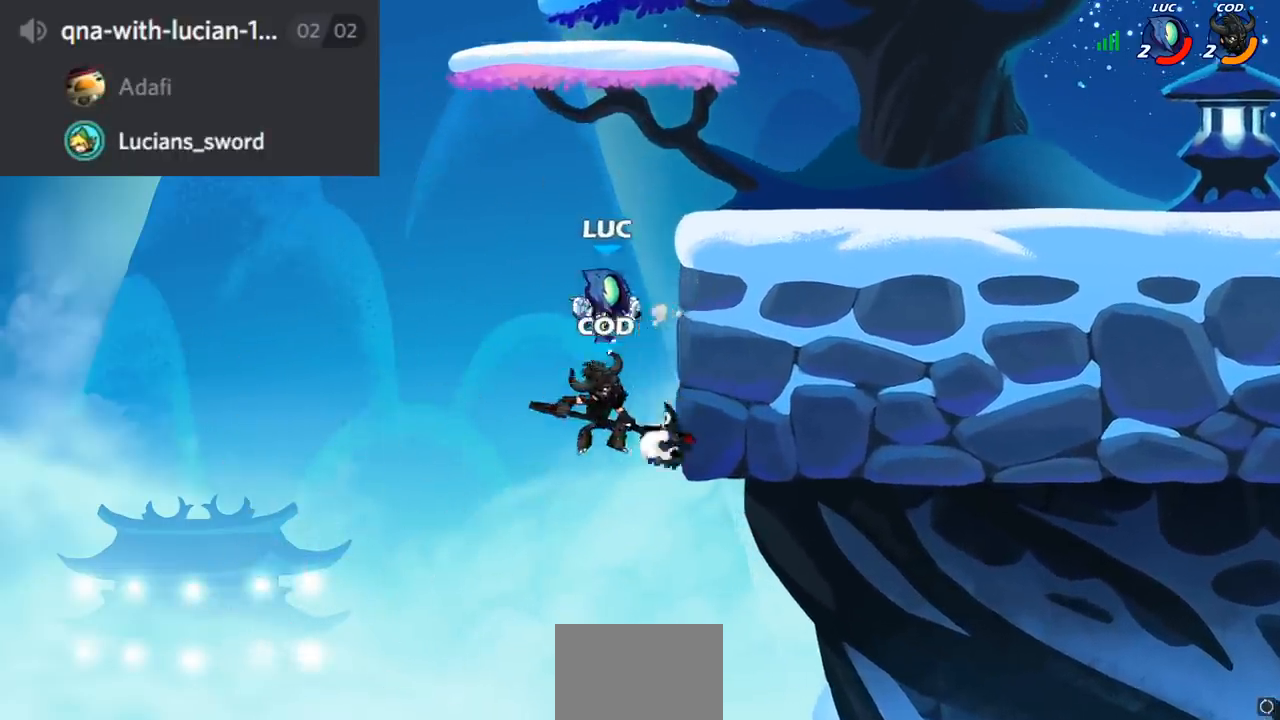
{"buttons": [], "left_stick": "center", "right_stick": "center", "events": []}
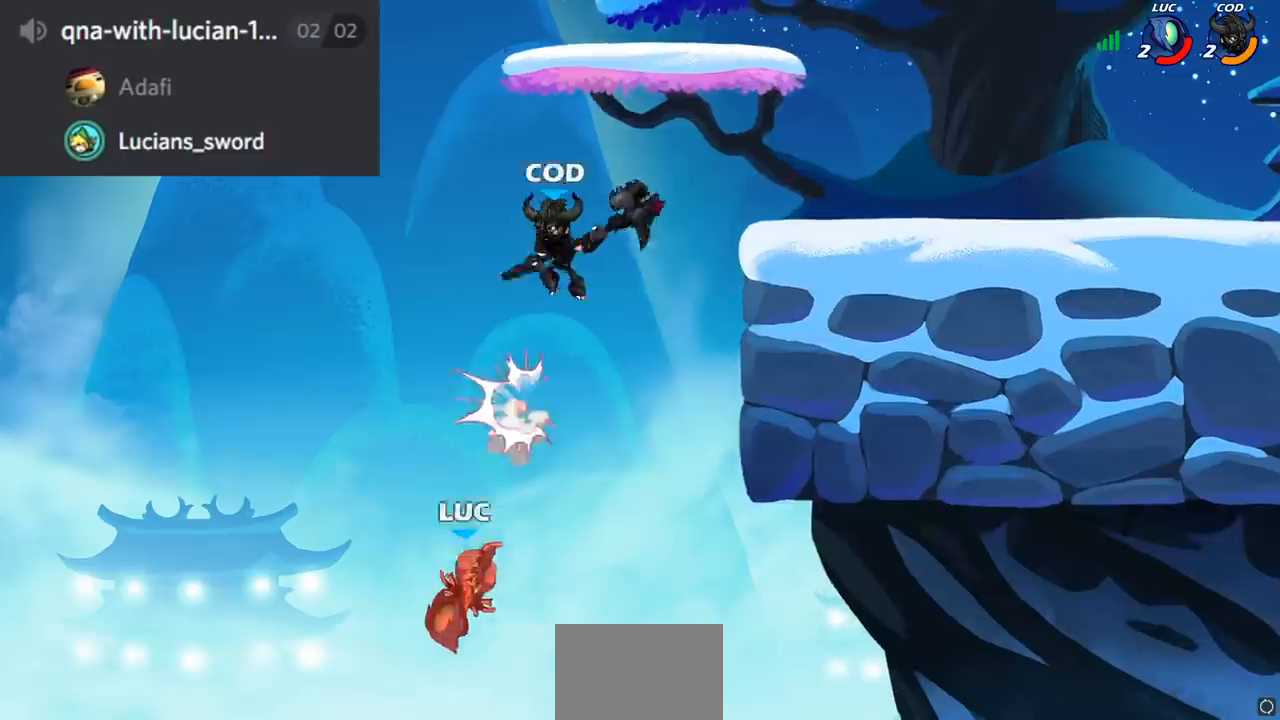
{"buttons": ["CROSS"], "left_stick": "center", "right_stick": "center", "events": [[234, "CROSS", "down"], [334, "CROSS", "up"], [434, "CROSS", "down"]]}
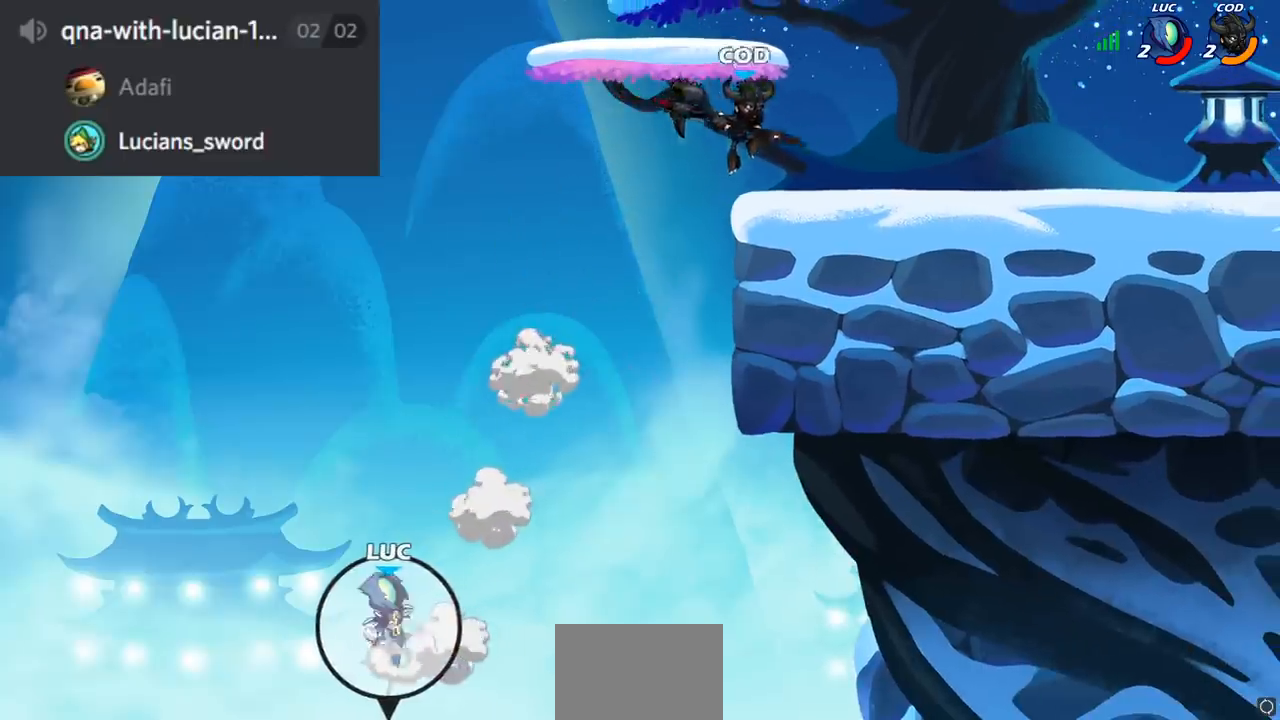
{"buttons": ["CIRCLE"], "left_stick": "center", "right_stick": "center", "events": [[33, "CROSS", "up"], [133, "CROSS", "down"], [200, "CROSS", "up"], [283, "CROSS", "down"], [417, "CIRCLE", "down"], [467, "CROSS", "up"]]}
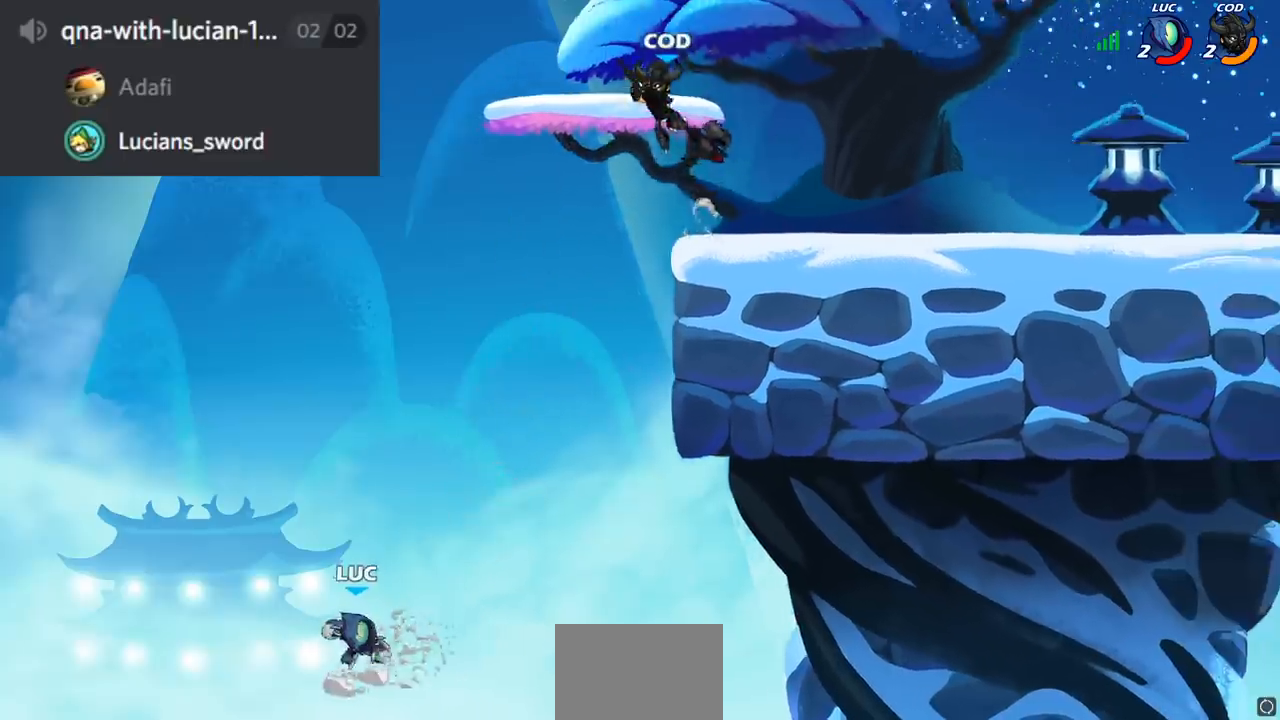
{"buttons": [], "left_stick": "right", "right_stick": "center", "events": [[50, "CIRCLE", "up"], [284, "left_stick", "right"]]}
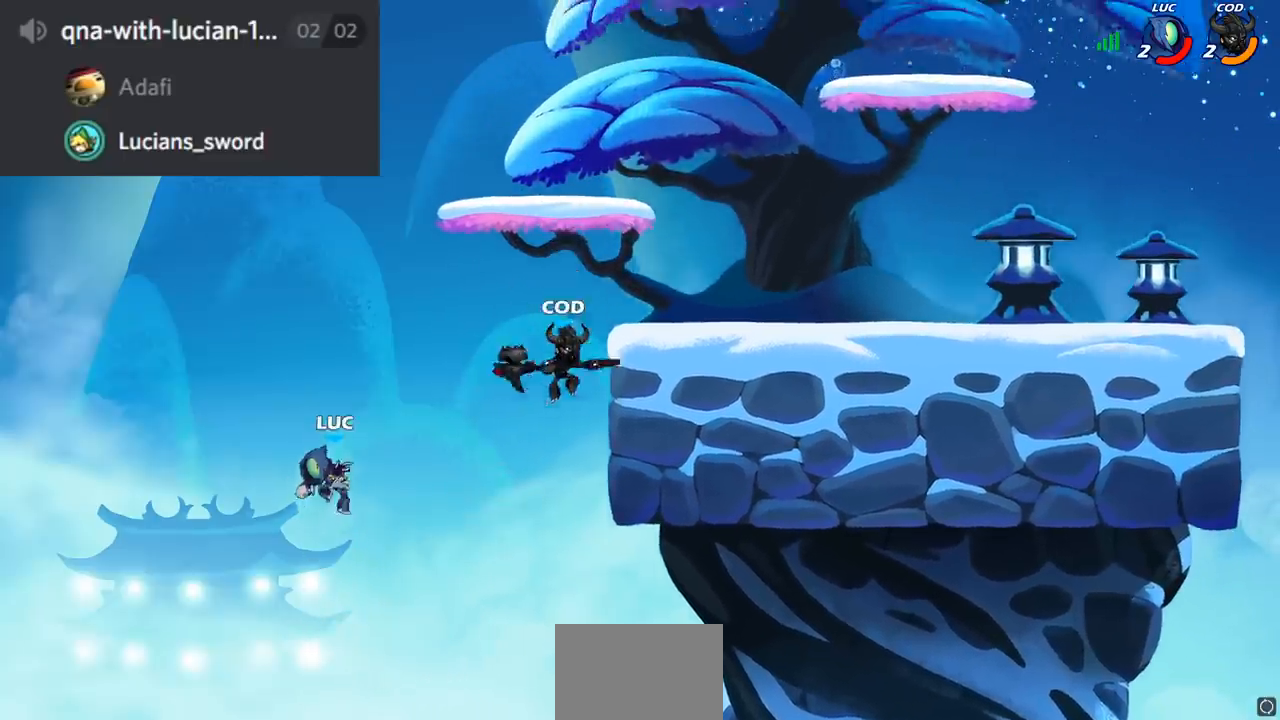
{"buttons": ["R2"], "left_stick": "right", "right_stick": "center", "events": [[300, "R2", "down"]]}
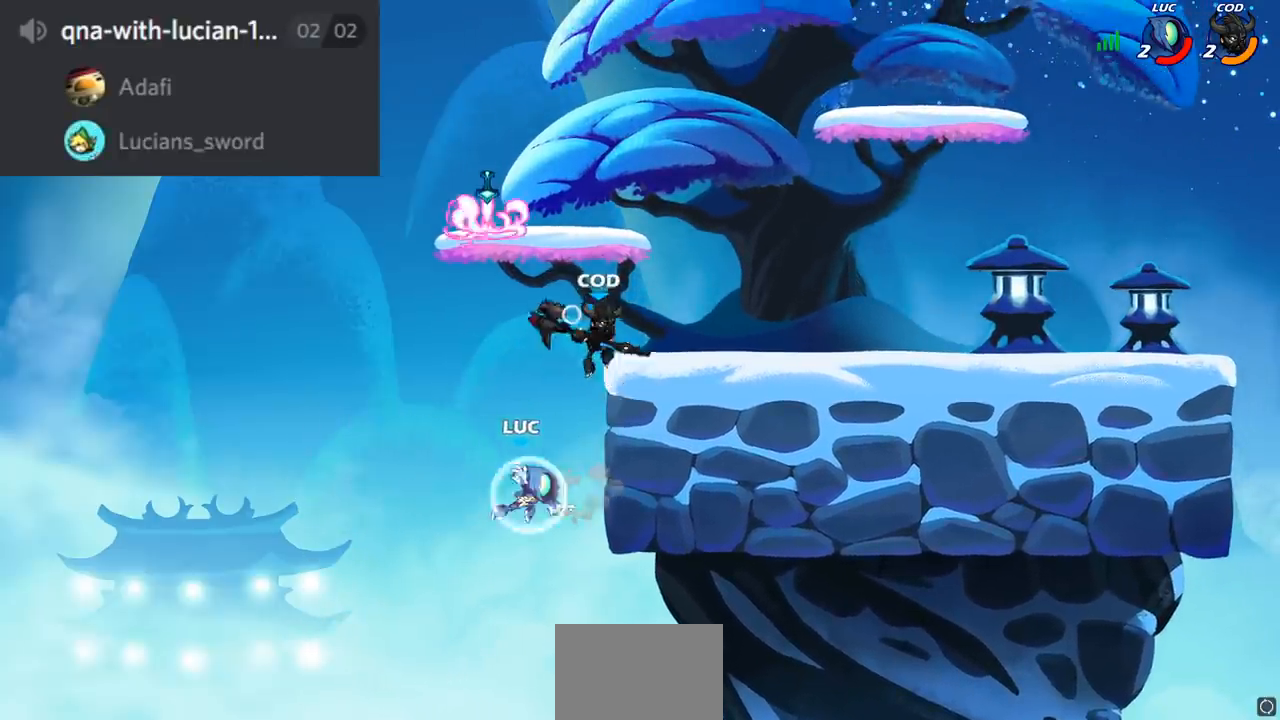
{"buttons": [], "left_stick": "down-left", "right_stick": "center", "events": [[134, "R2", "up"], [184, "left_stick", "left"], [267, "left_stick", "down-left"]]}
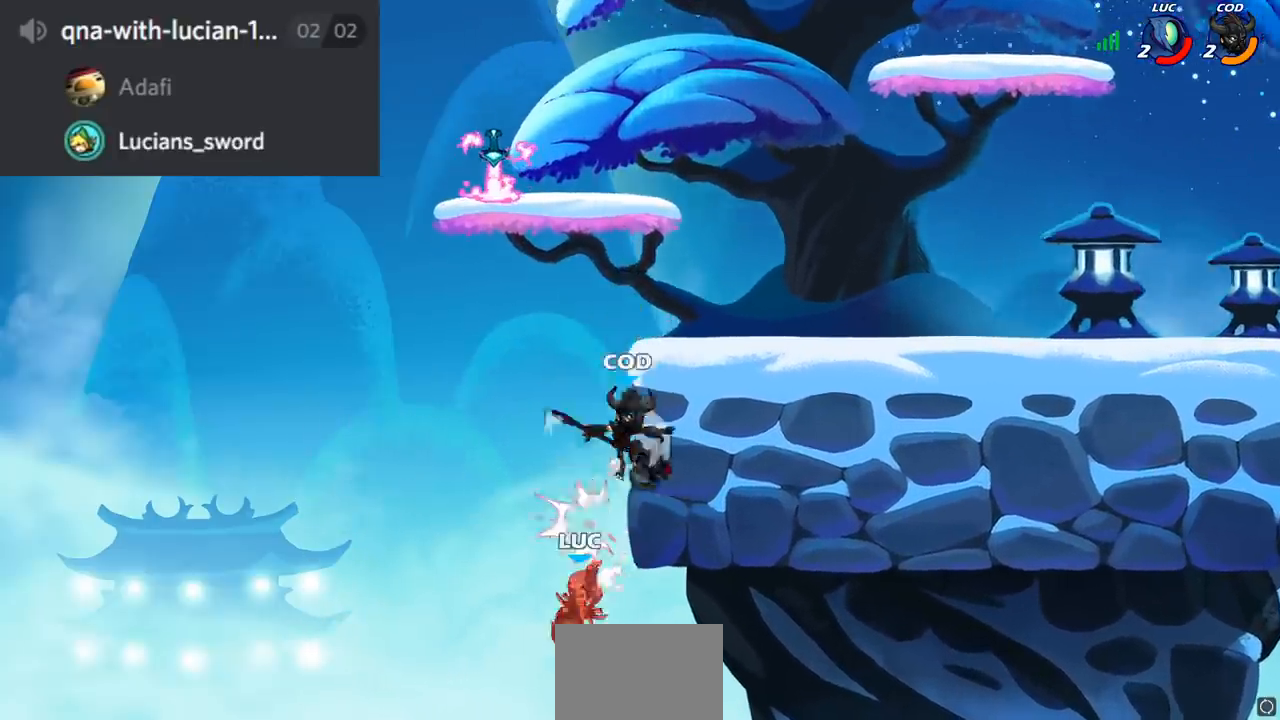
{"buttons": [], "left_stick": "up-right", "right_stick": "center", "events": [[117, "CROSS", "down"], [133, "left_stick", "up-left"], [200, "CROSS", "up"], [300, "CROSS", "down"], [367, "CIRCLE", "down"], [384, "CROSS", "up"], [434, "left_stick", "up-right"], [484, "CIRCLE", "up"]]}
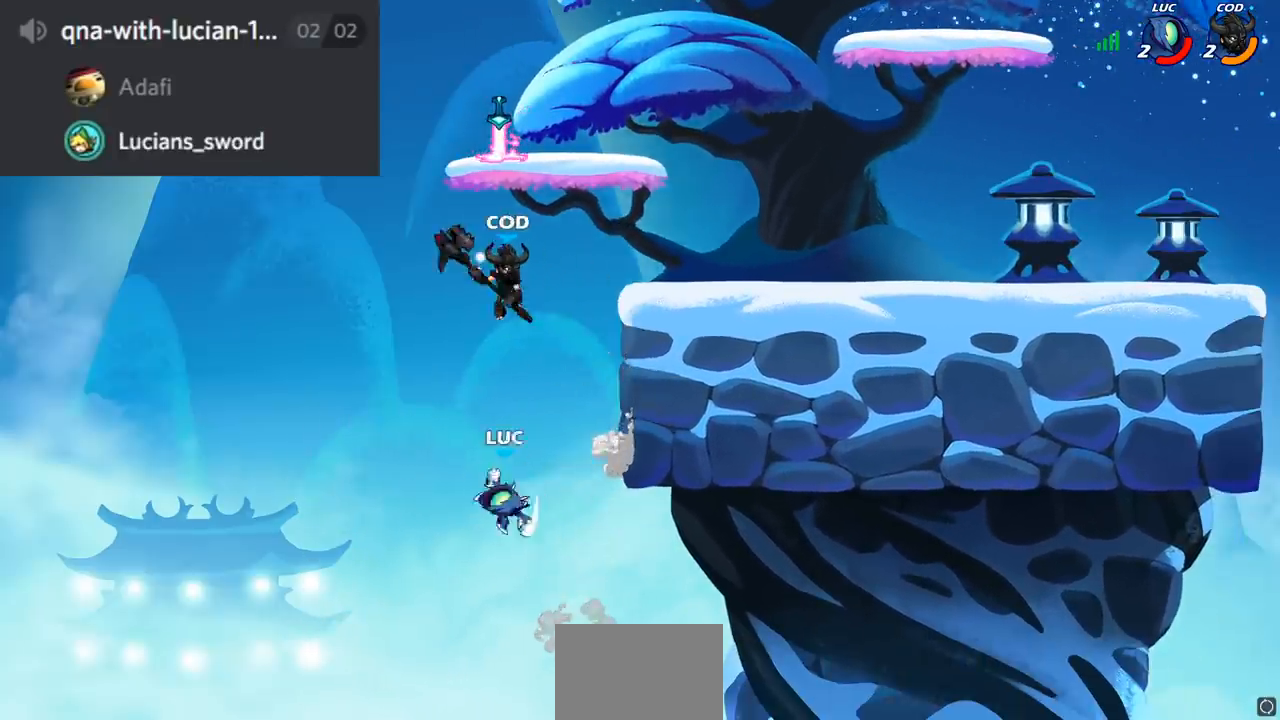
{"buttons": [], "left_stick": "up-right", "right_stick": "center", "events": [[66, "left_stick", "up-left"], [183, "left_stick", "up"], [333, "left_stick", "up-right"]]}
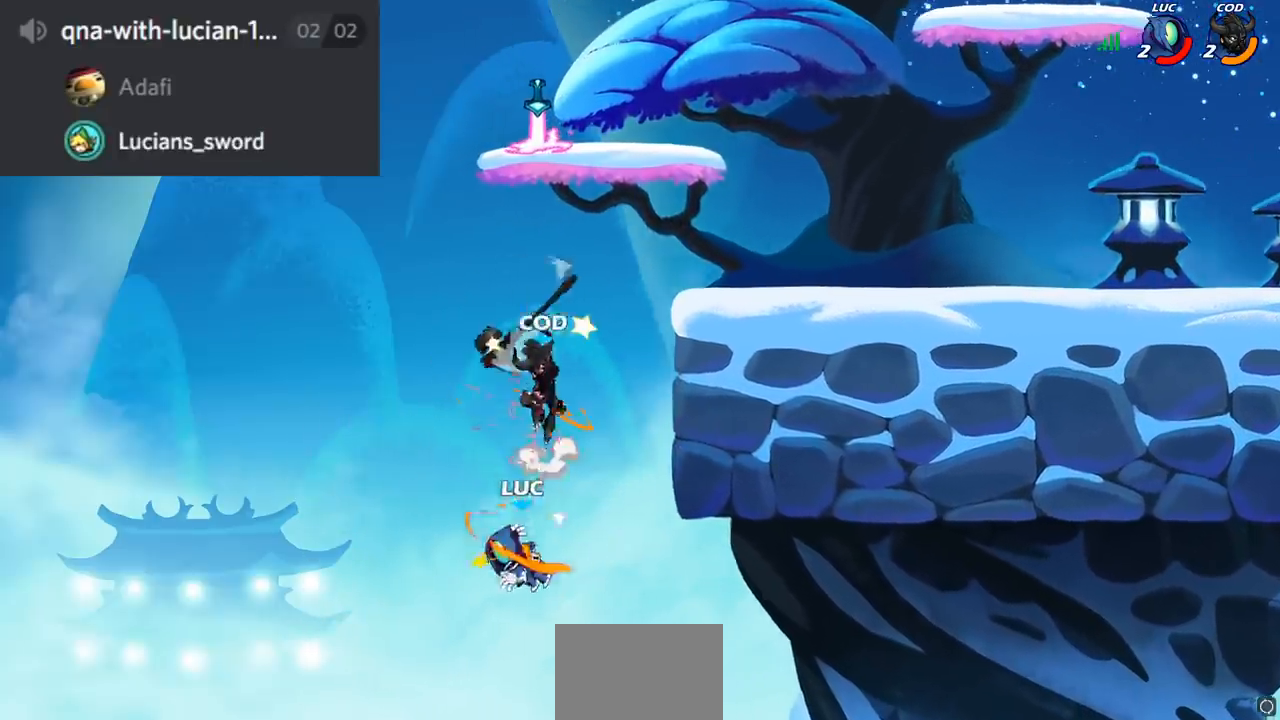
{"buttons": [], "left_stick": "down", "right_stick": "center", "events": [[50, "CROSS", "down"], [334, "CROSS", "up"], [501, "left_stick", "down"]]}
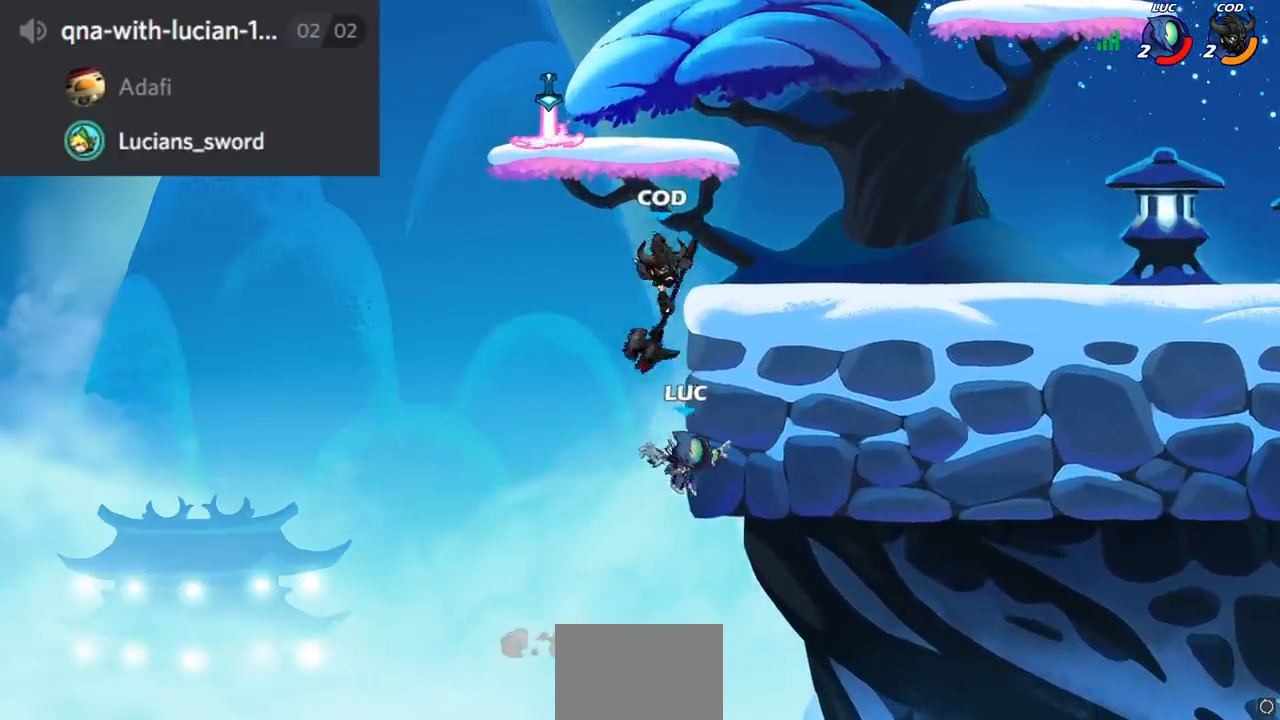
{"buttons": ["CIRCLE"], "left_stick": "up-right", "right_stick": "center", "events": [[33, "left_stick", "left"], [83, "R2", "down"], [350, "CROSS", "down"], [350, "R2", "up"], [350, "left_stick", "up"], [417, "CIRCLE", "down"], [417, "left_stick", "up-right"], [433, "CROSS", "up"]]}
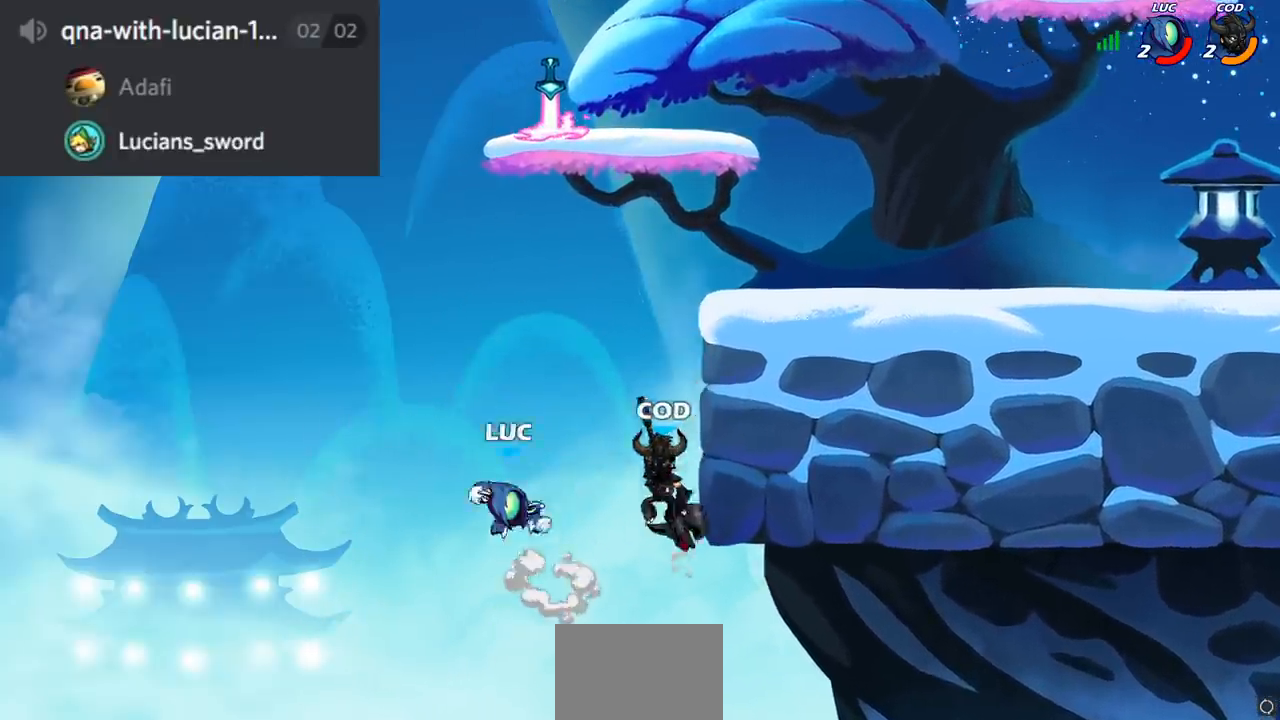
{"buttons": [], "left_stick": "up-right", "right_stick": "center", "events": [[50, "CIRCLE", "up"]]}
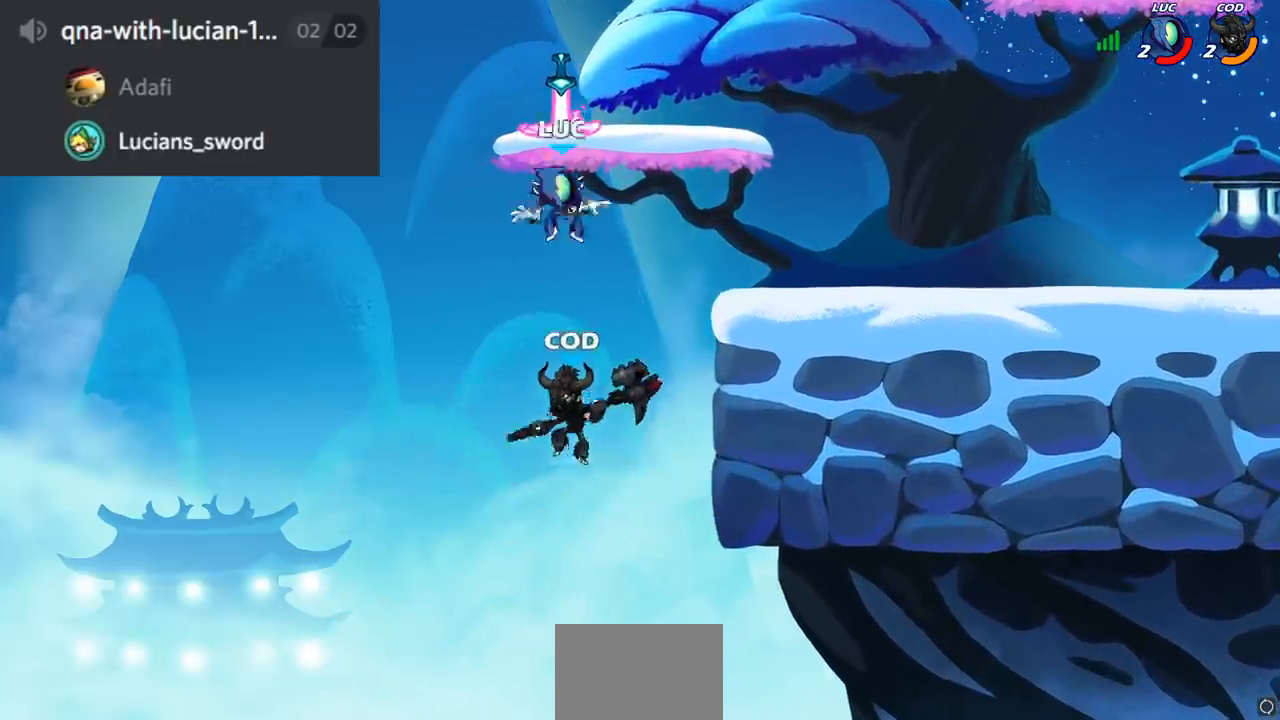
{"buttons": [], "left_stick": "down-left", "right_stick": "center", "events": [[33, "CROSS", "down"], [66, "R1", "down"], [166, "CROSS", "up"], [183, "R1", "up"], [383, "left_stick", "down-right"], [450, "left_stick", "down-left"]]}